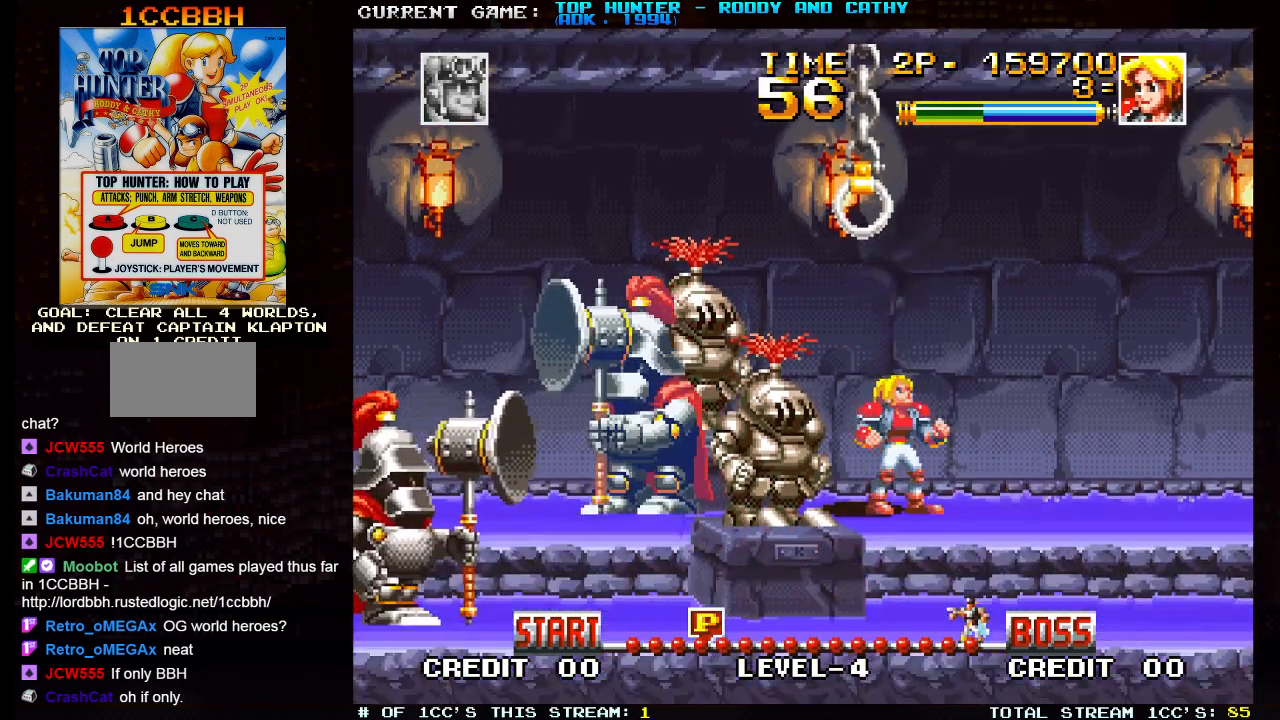
Gameplay with a controller (arcade stick); each line is a JSON object with the inputs held at the frame after it. "events" lists button and stick changes between this image and that frame as [ms after this image, input, new state], when the widget could be followed in between. Not read: L3 R3.
{"buttons": [], "left_stick": "down", "events": [[17, "SQUARE", "down"], [133, "SQUARE", "up"], [300, "left_stick", "center"], [383, "left_stick", "down"]]}
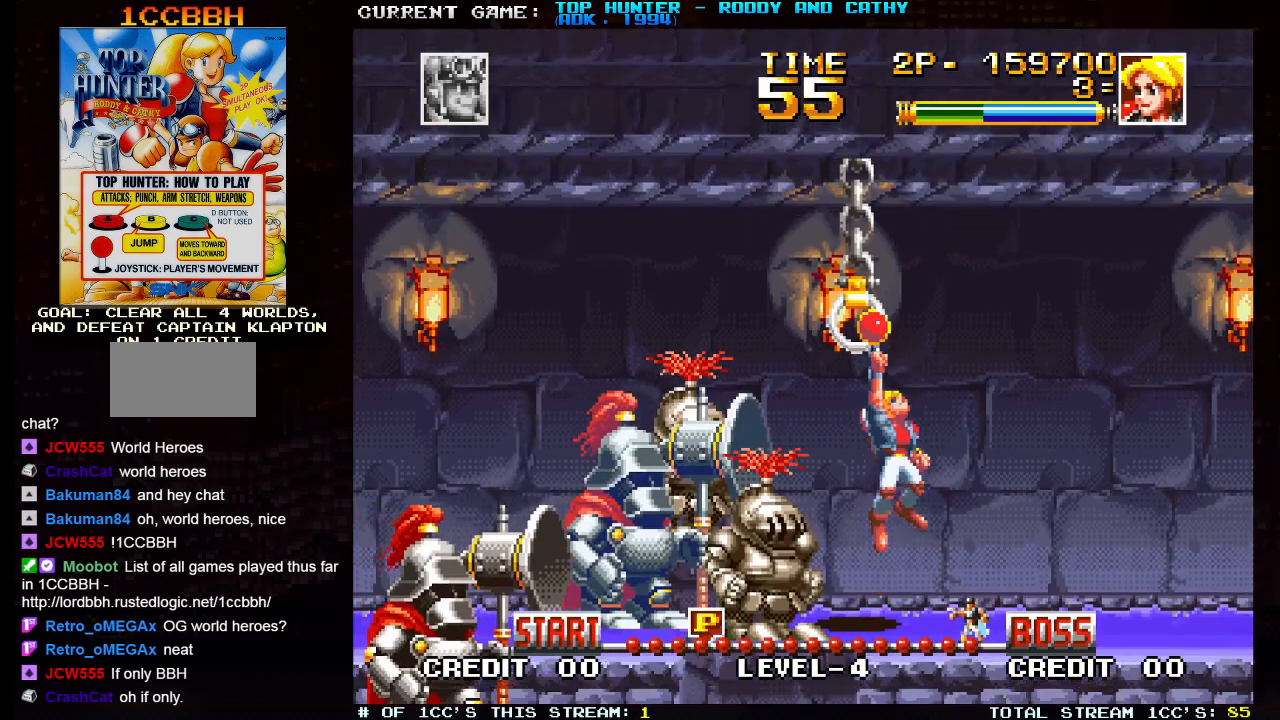
{"buttons": [], "left_stick": "right", "events": [[83, "left_stick", "down-right"], [200, "left_stick", "right"]]}
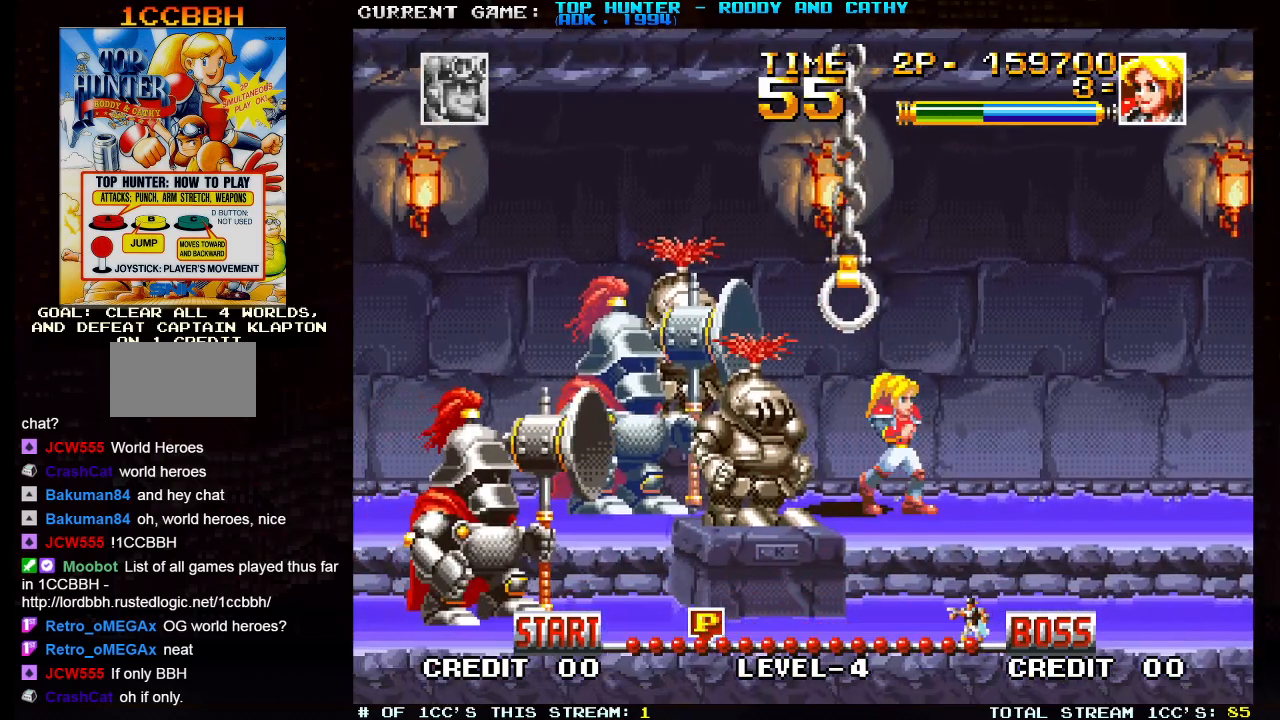
{"buttons": [], "left_stick": "center", "events": [[350, "left_stick", "left"], [500, "left_stick", "center"]]}
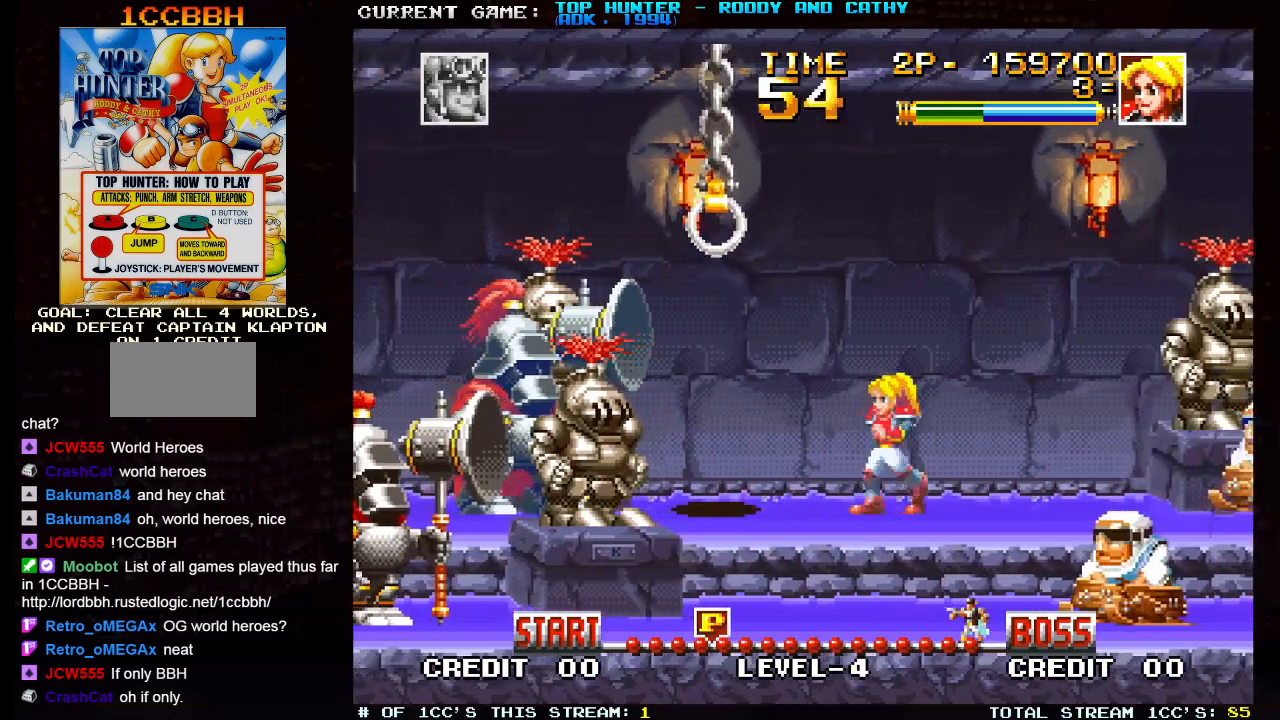
{"buttons": ["TRIANGLE"], "left_stick": "center", "events": [[133, "left_stick", "down"], [250, "left_stick", "left"], [267, "SQUARE", "down"], [283, "SQUARE", "up"], [300, "left_stick", "center"], [500, "TRIANGLE", "down"]]}
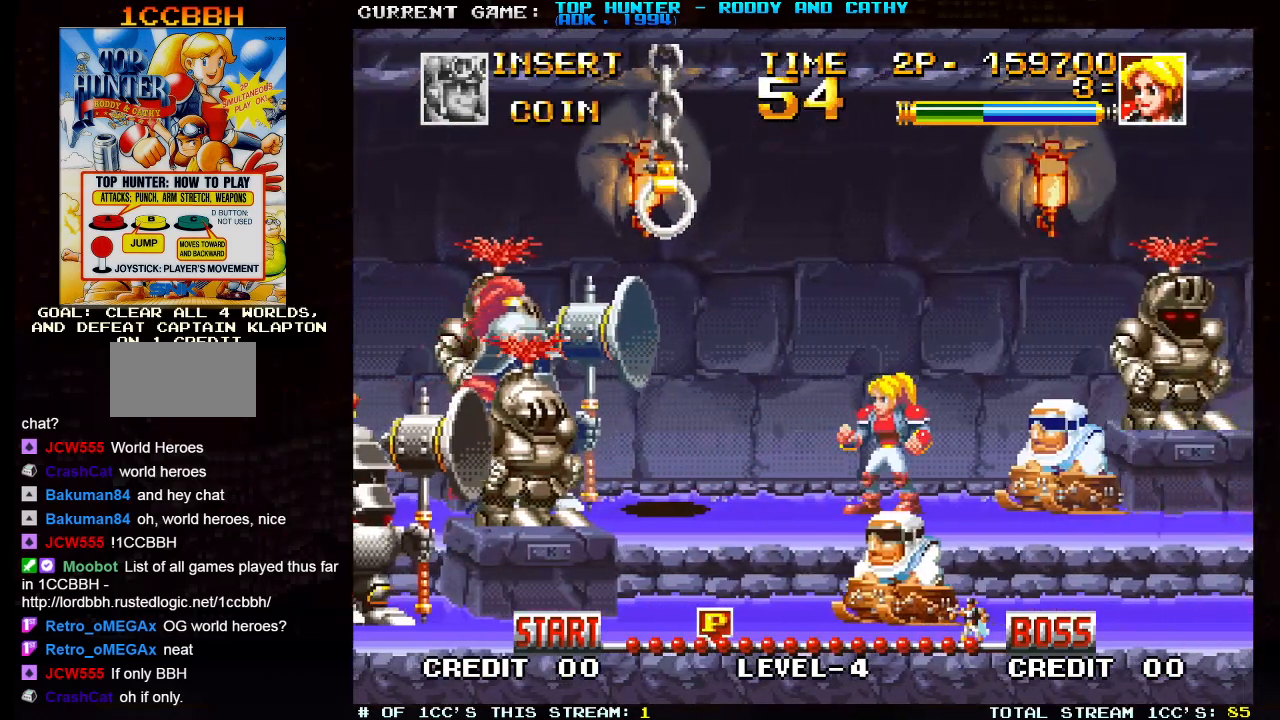
{"buttons": [], "left_stick": "center", "events": [[183, "TRIANGLE", "up"]]}
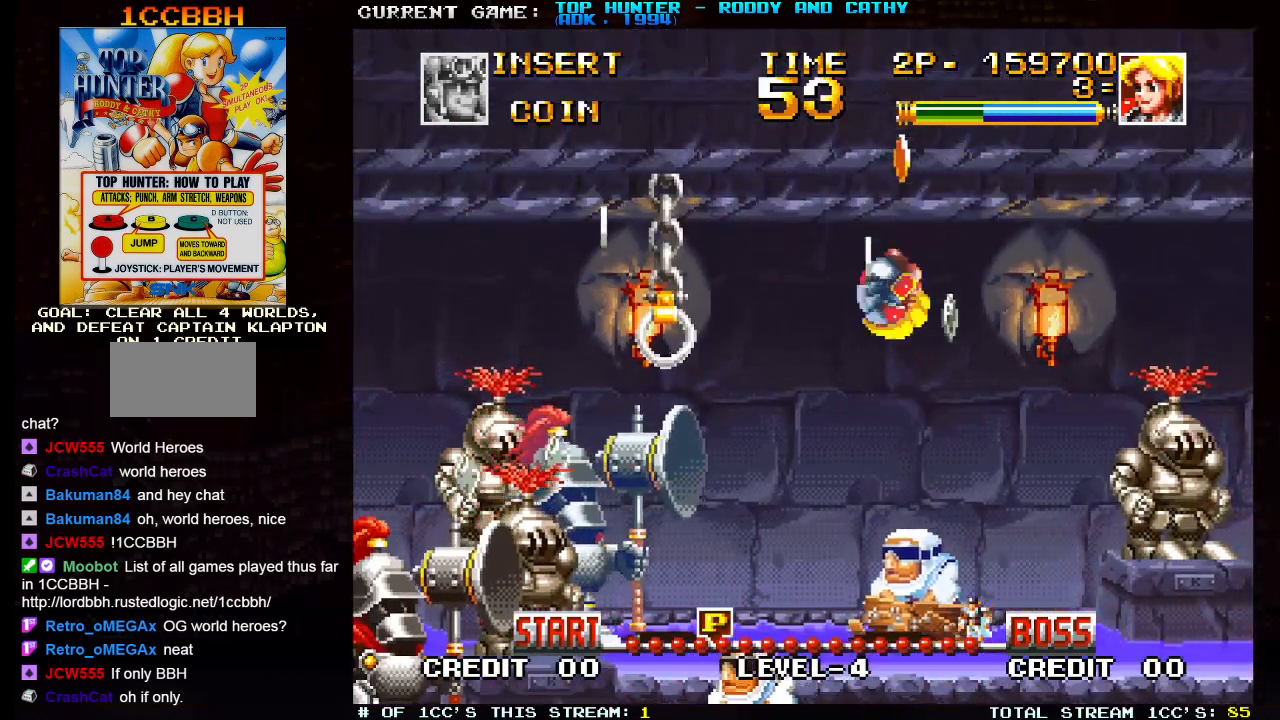
{"buttons": [], "left_stick": "center", "events": []}
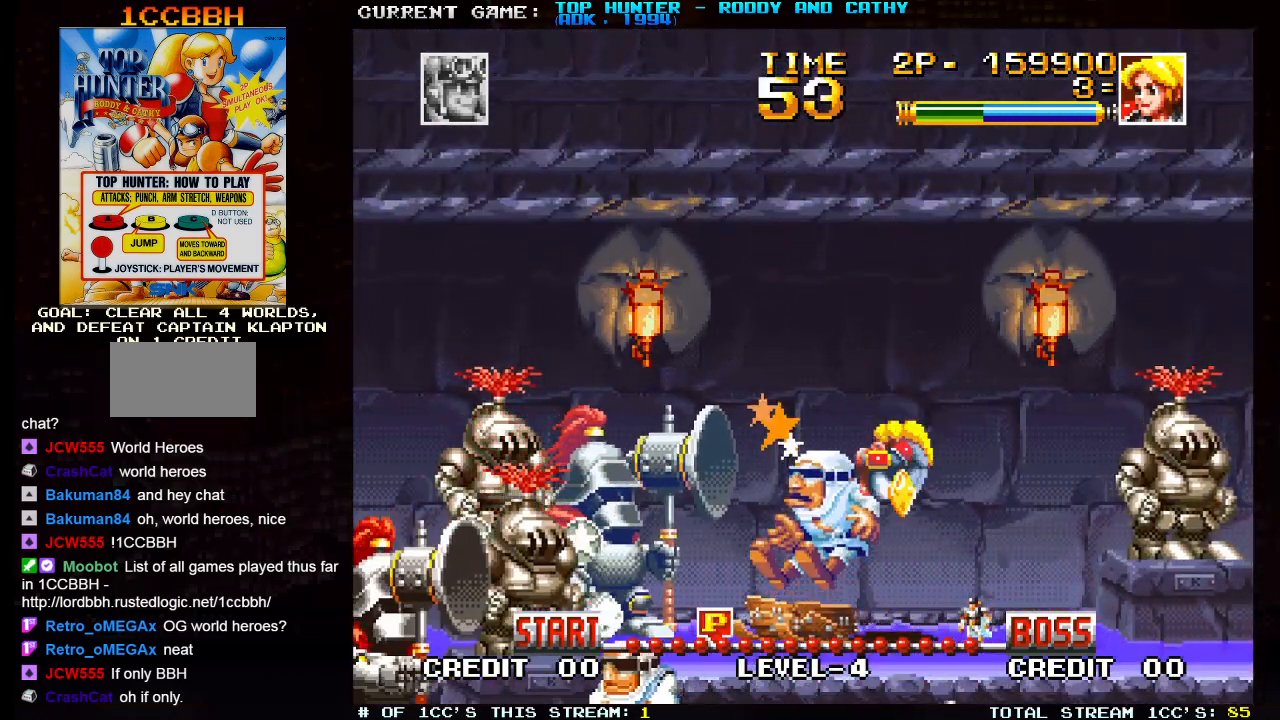
{"buttons": ["SQUARE"], "left_stick": "center", "events": [[17, "SQUARE", "down"], [83, "SQUARE", "up"], [167, "SQUARE", "down"], [250, "SQUARE", "up"], [350, "SQUARE", "down"], [433, "SQUARE", "up"], [500, "SQUARE", "down"]]}
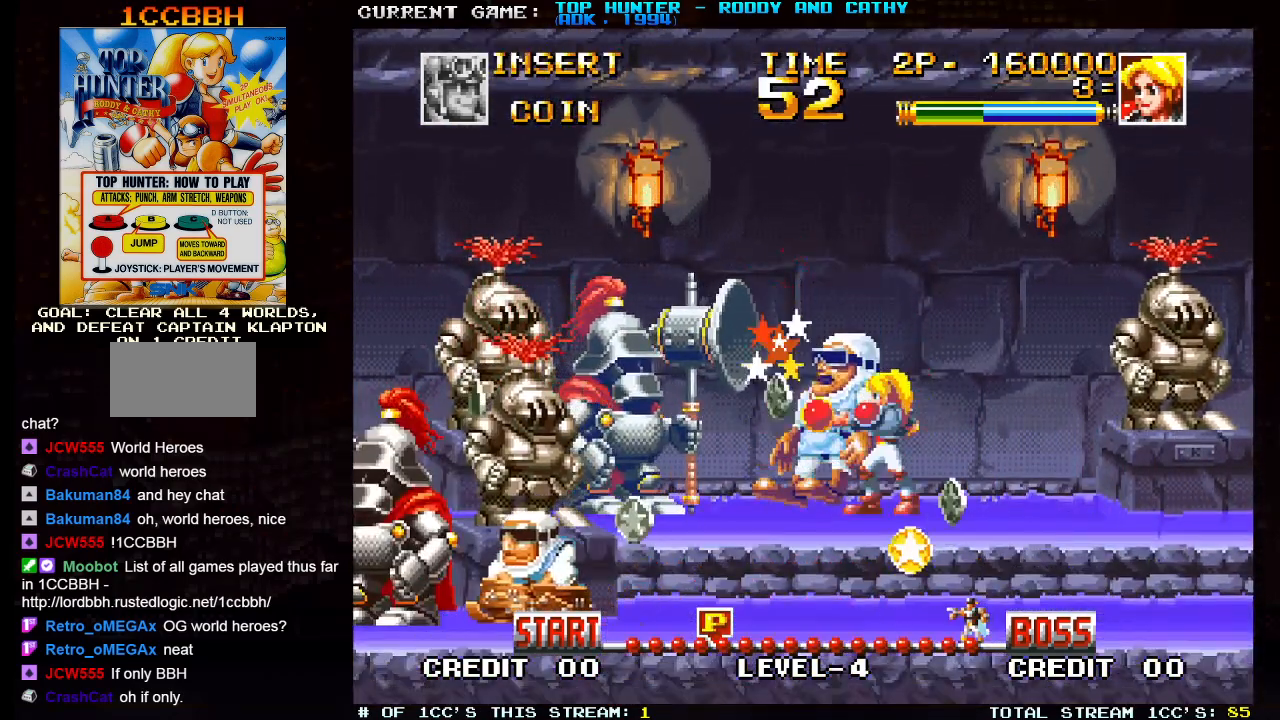
{"buttons": [], "left_stick": "center", "events": [[67, "SQUARE", "up"], [117, "SQUARE", "down"], [183, "SQUARE", "up"], [267, "SQUARE", "down"], [333, "SQUARE", "up"], [417, "SQUARE", "down"], [467, "SQUARE", "up"]]}
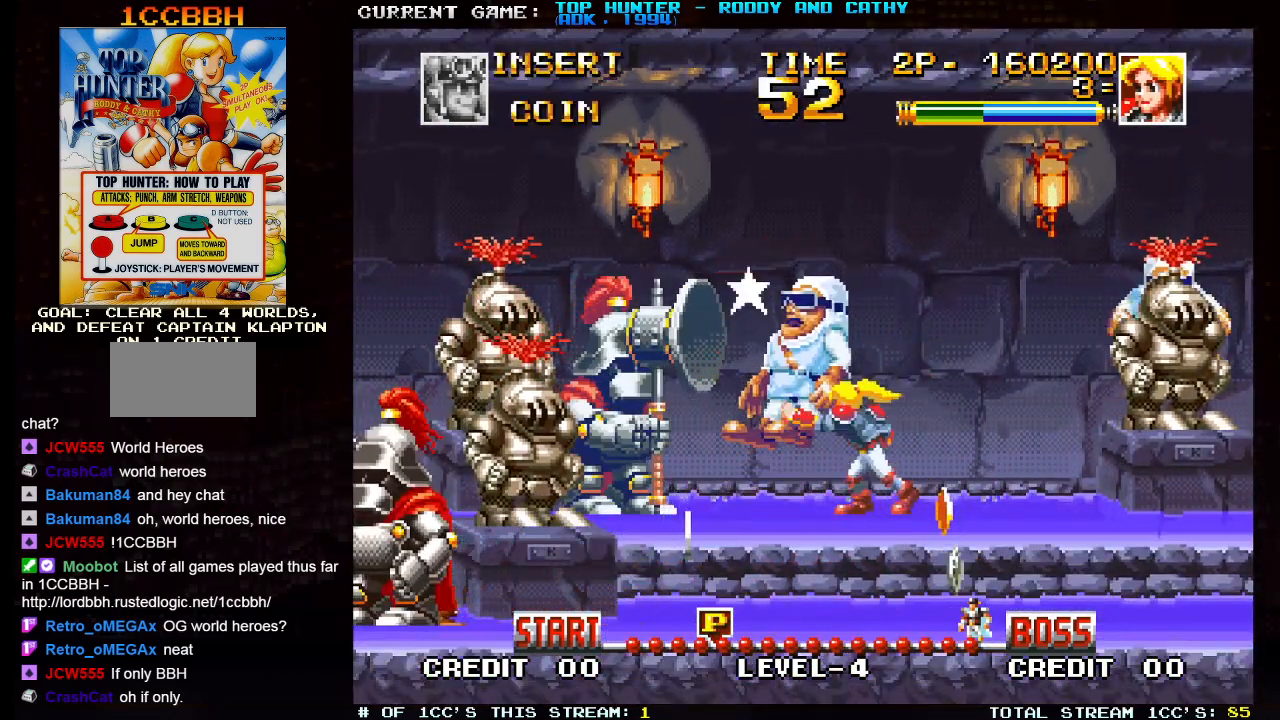
{"buttons": ["SQUARE"], "left_stick": "center", "events": [[267, "SQUARE", "down"], [350, "SQUARE", "up"], [483, "SQUARE", "down"]]}
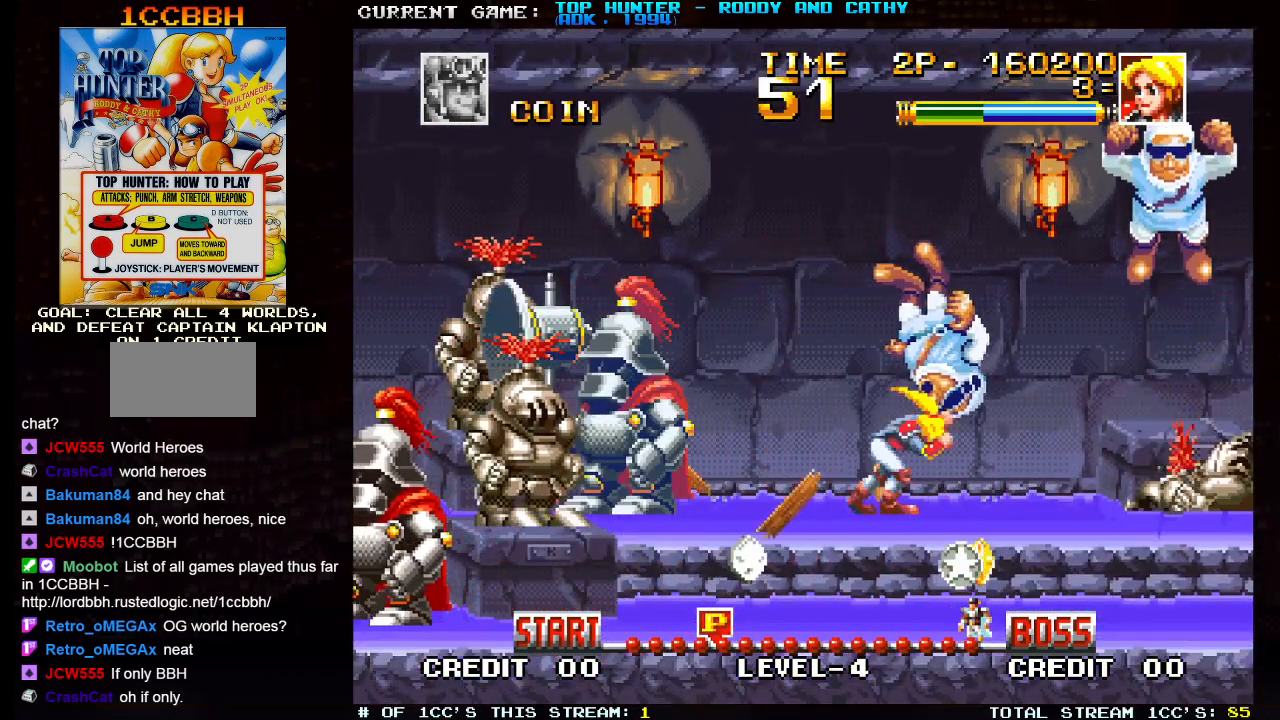
{"buttons": [], "left_stick": "center", "events": [[33, "SQUARE", "up"], [250, "left_stick", "right"], [400, "SQUARE", "down"], [400, "left_stick", "center"], [450, "SQUARE", "up"]]}
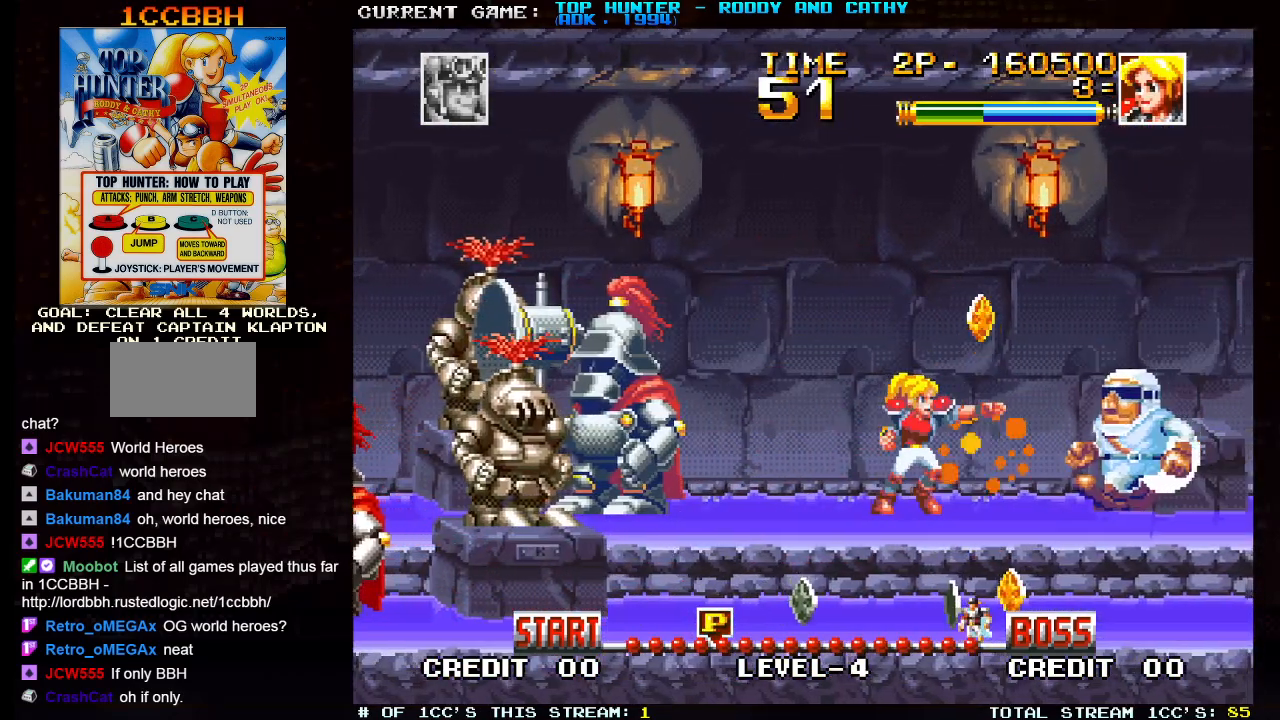
{"buttons": ["SQUARE"], "left_stick": "center", "events": [[33, "SQUARE", "down"], [100, "SQUARE", "up"], [167, "SQUARE", "down"], [217, "SQUARE", "up"], [233, "SQUARE", "down"], [283, "SQUARE", "up"], [317, "SQUARE", "down"], [367, "SQUARE", "up"], [400, "SQUARE", "down"], [450, "SQUARE", "up"], [500, "SQUARE", "down"]]}
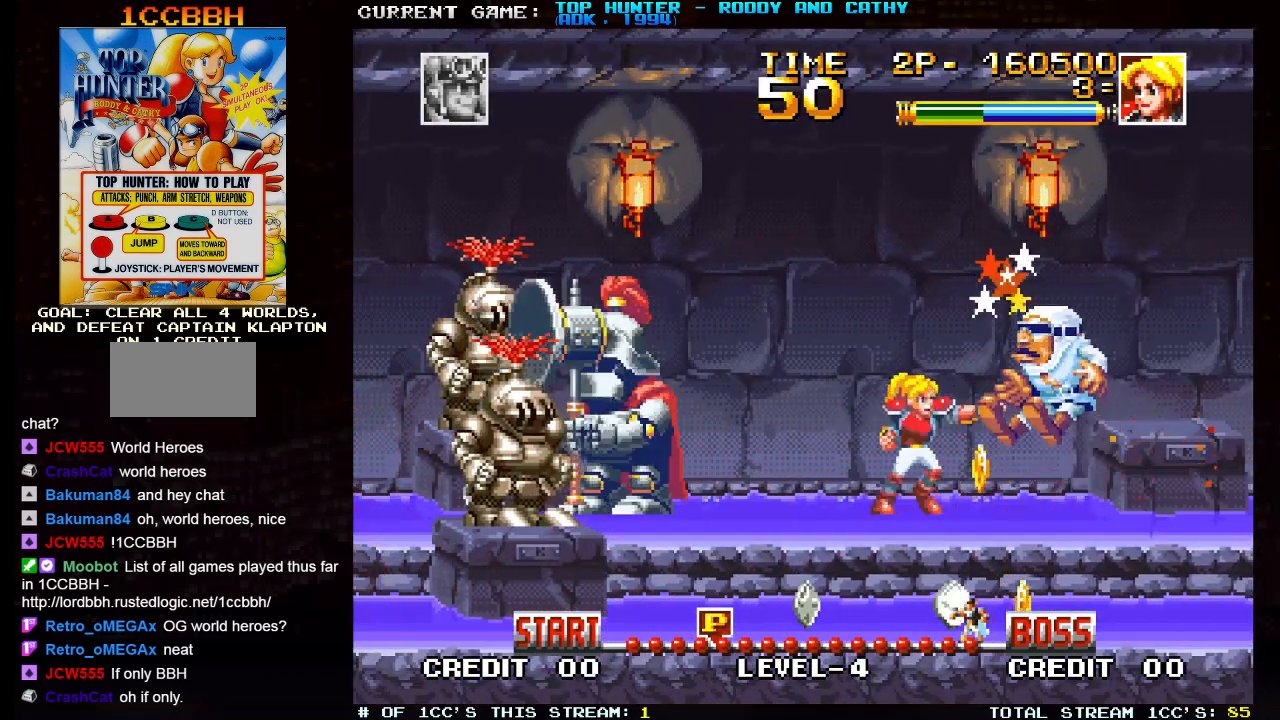
{"buttons": [], "left_stick": "center", "events": [[50, "SQUARE", "up"], [83, "SQUARE", "down"], [133, "SQUARE", "up"], [183, "SQUARE", "down"], [233, "SQUARE", "up"], [250, "SQUARE", "down"], [300, "SQUARE", "up"], [350, "SQUARE", "down"], [367, "SQUARE", "up"]]}
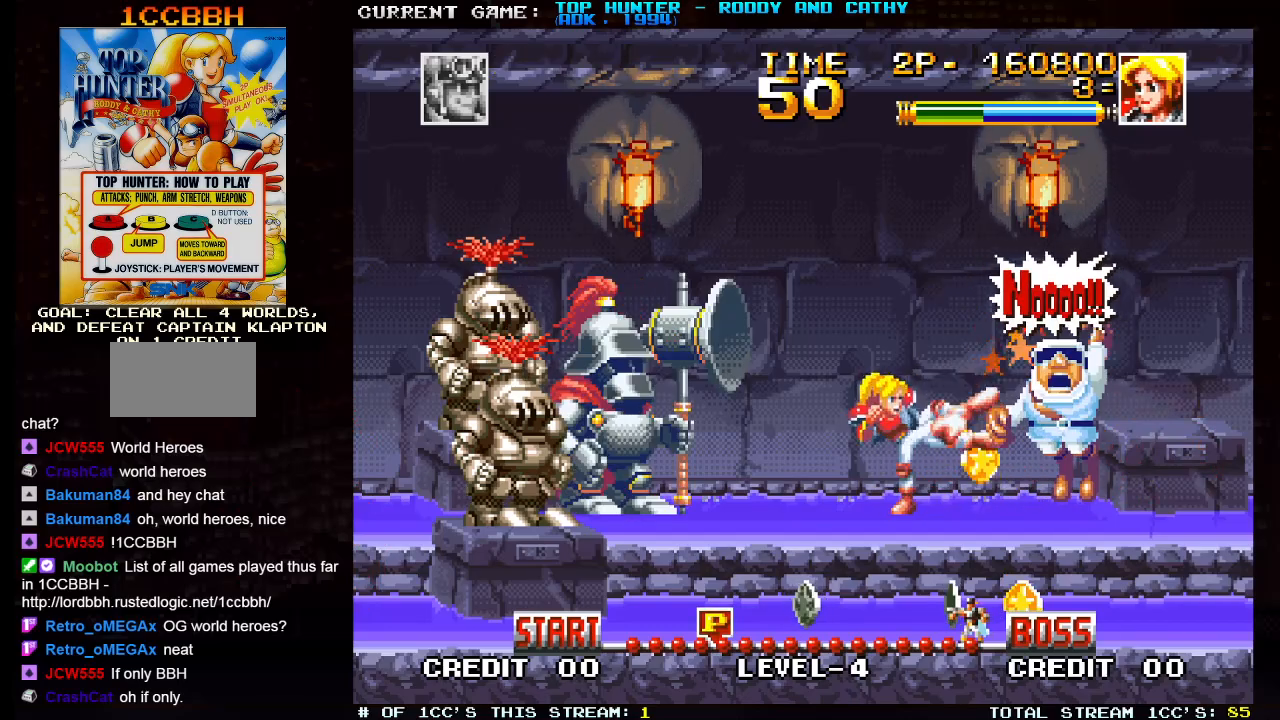
{"buttons": [], "left_stick": "right", "events": [[33, "left_stick", "right"]]}
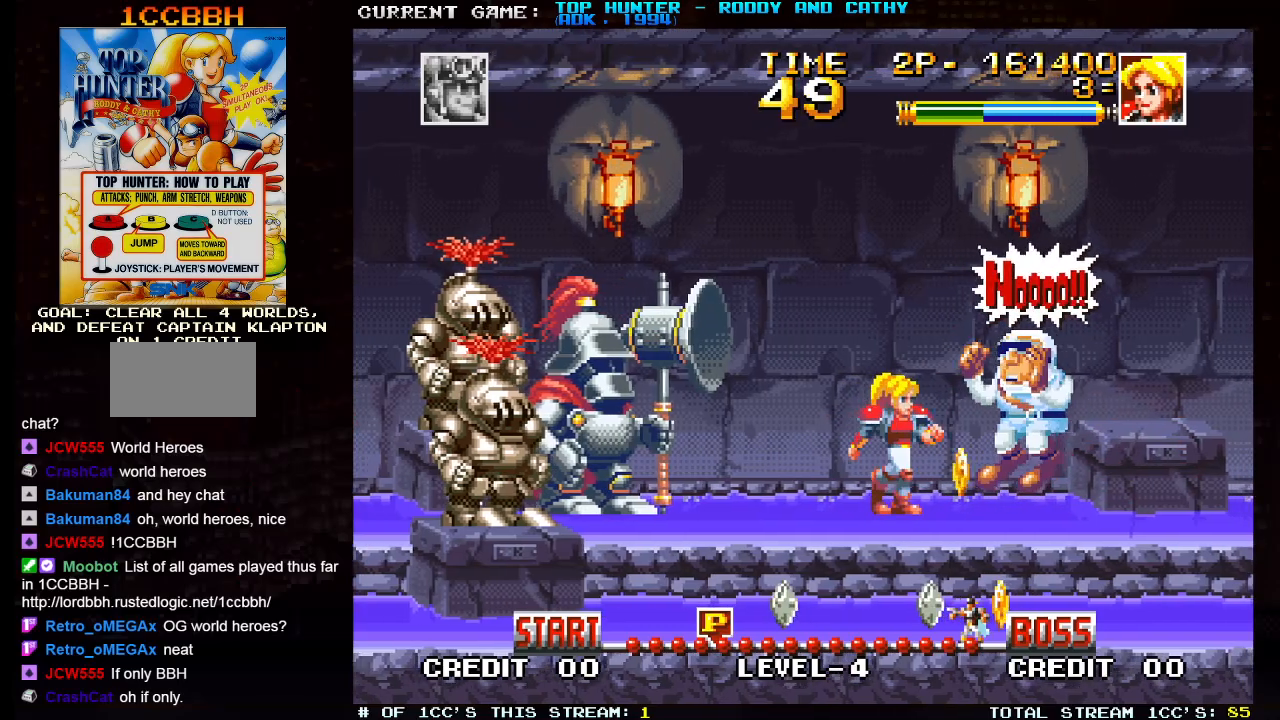
{"buttons": ["R1"], "left_stick": "center", "events": [[133, "left_stick", "center"], [300, "left_stick", "left"], [383, "left_stick", "center"], [500, "R1", "down"]]}
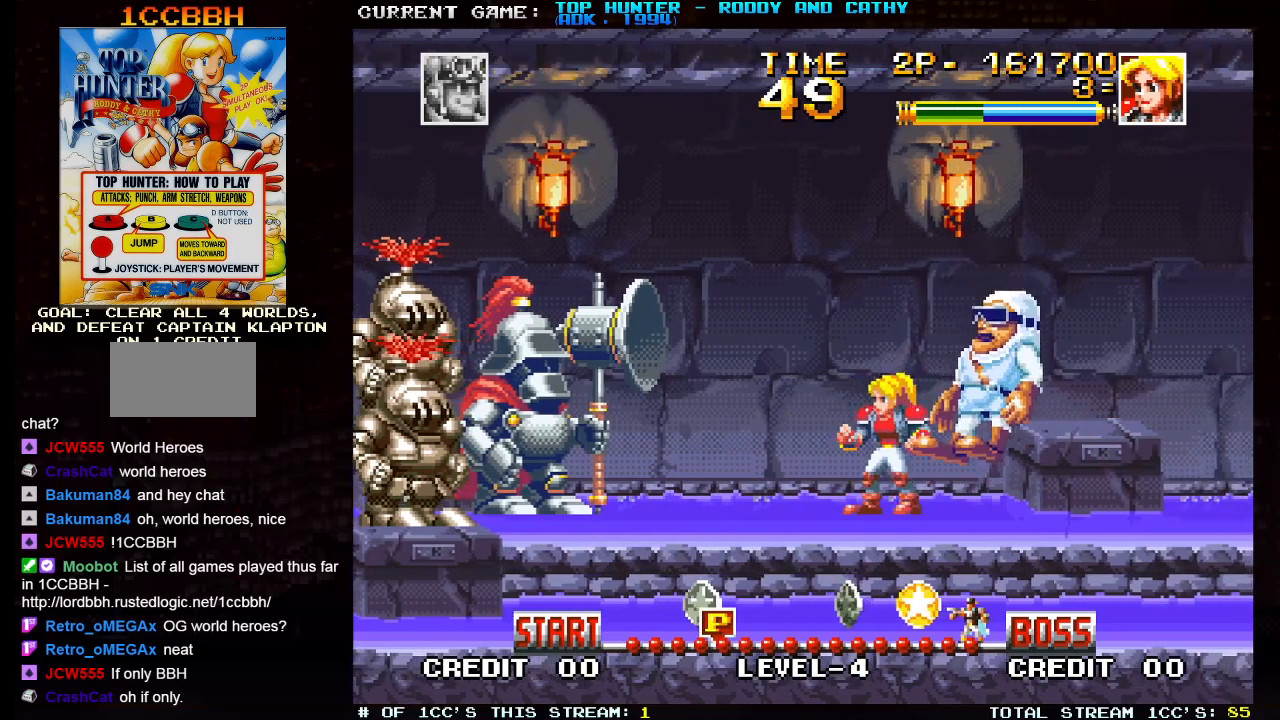
{"buttons": [], "left_stick": "left", "events": [[67, "R1", "up"], [467, "left_stick", "left"]]}
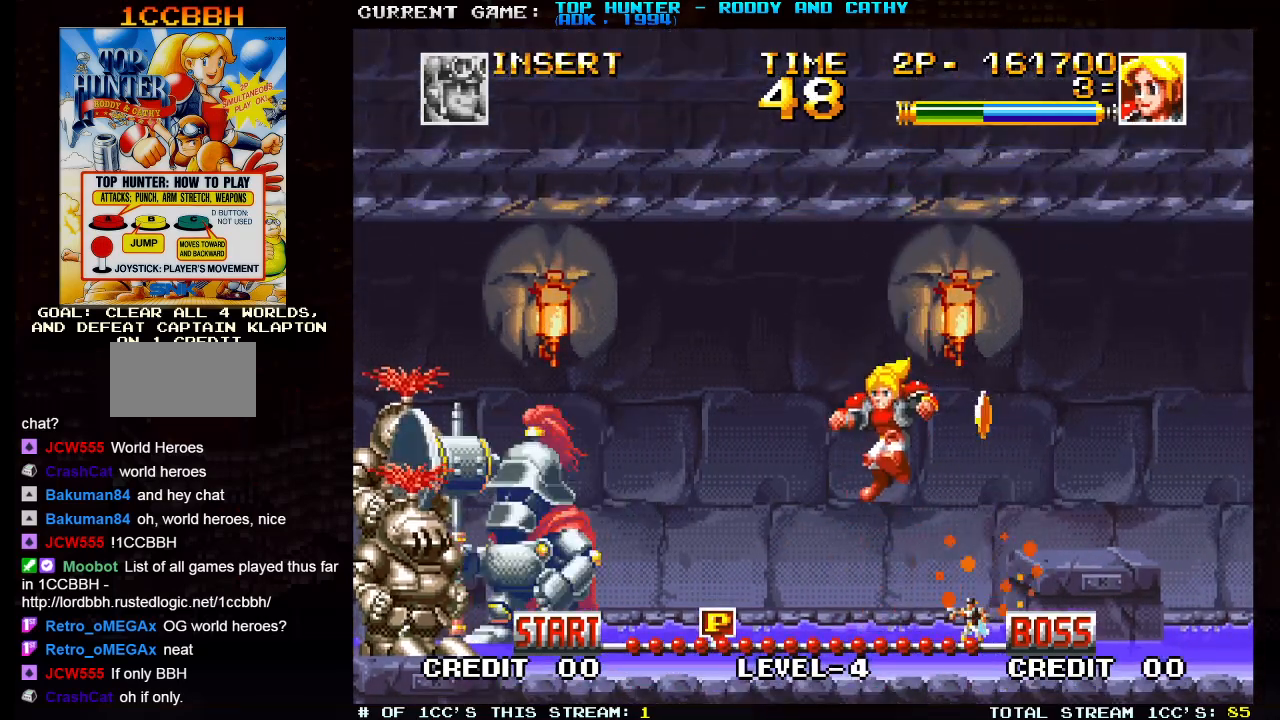
{"buttons": [], "left_stick": "right", "events": [[267, "left_stick", "center"], [317, "left_stick", "right"]]}
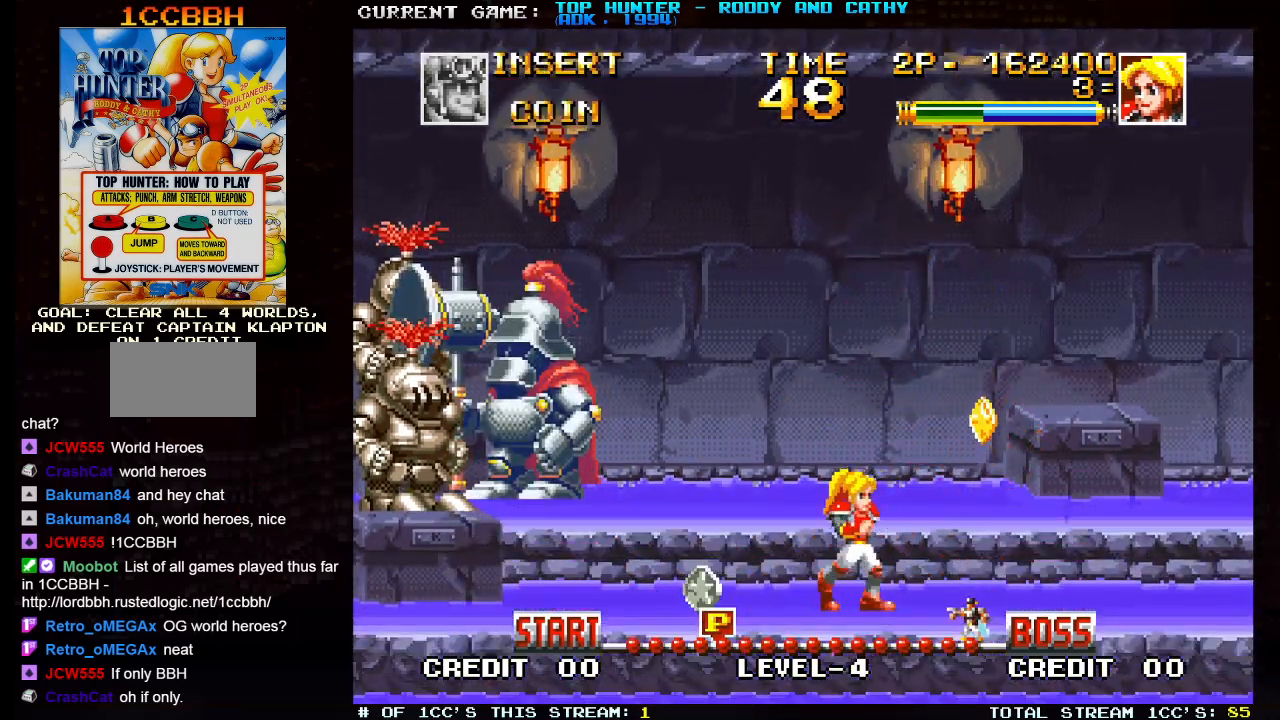
{"buttons": [], "left_stick": "right", "events": [[283, "left_stick", "center"], [417, "R1", "down"], [483, "left_stick", "right"], [500, "R1", "up"]]}
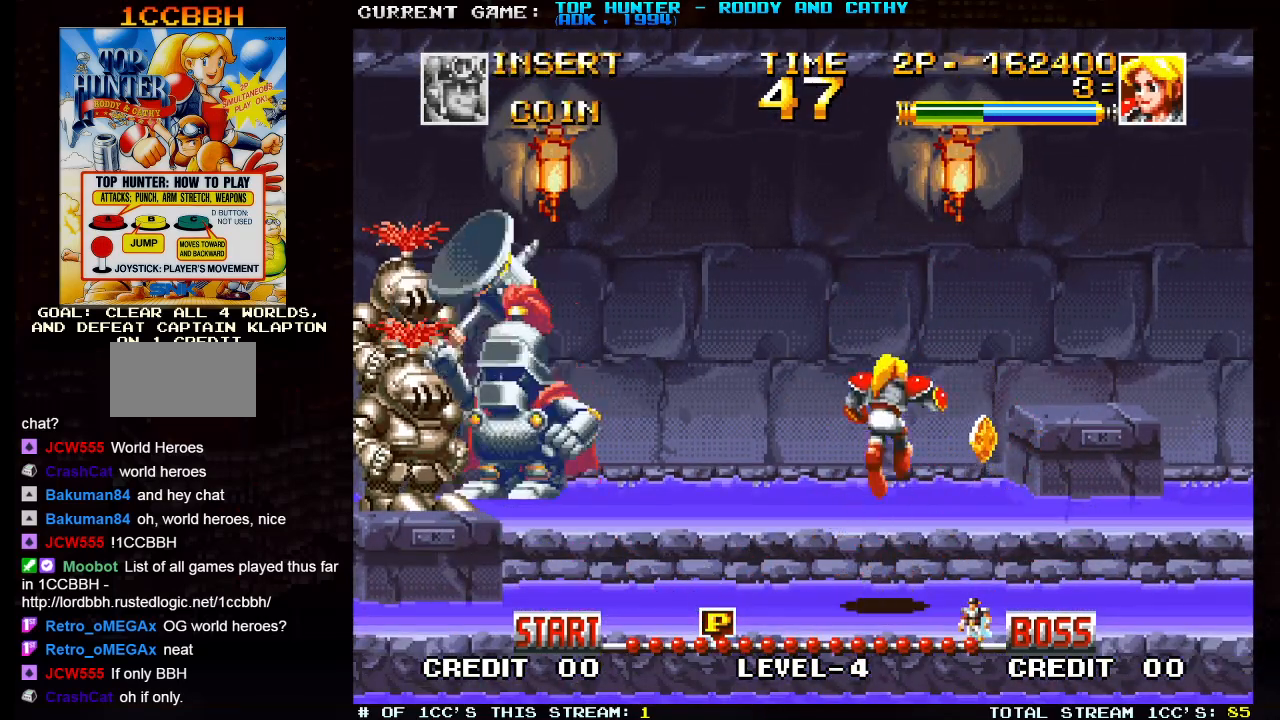
{"buttons": [], "left_stick": "center", "events": [[483, "left_stick", "center"]]}
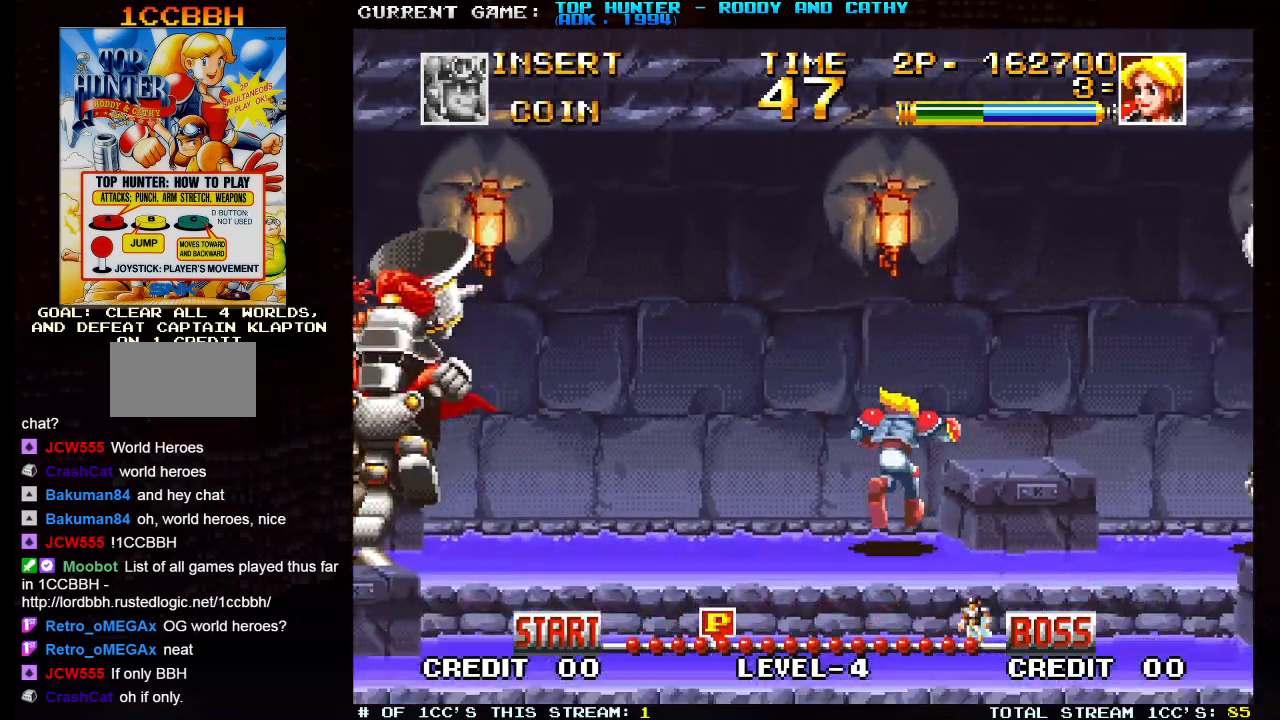
{"buttons": [], "left_stick": "center", "events": []}
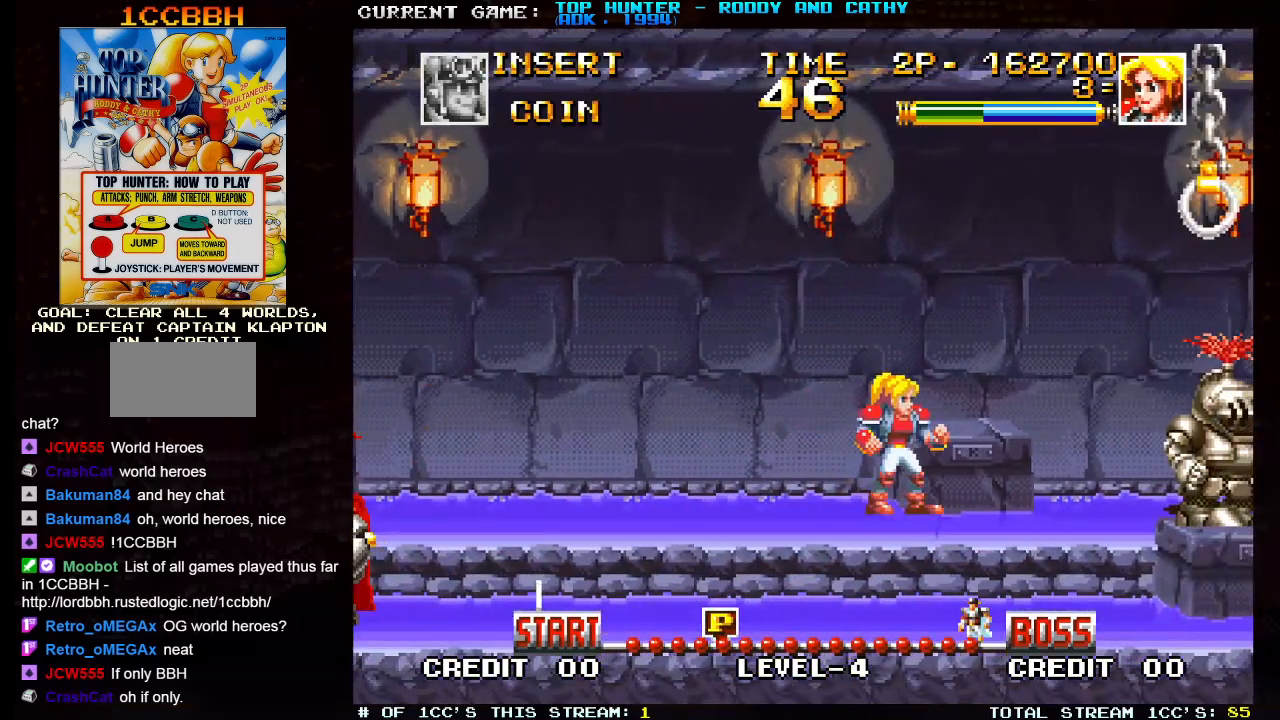
{"buttons": [], "left_stick": "right", "events": [[300, "left_stick", "right"]]}
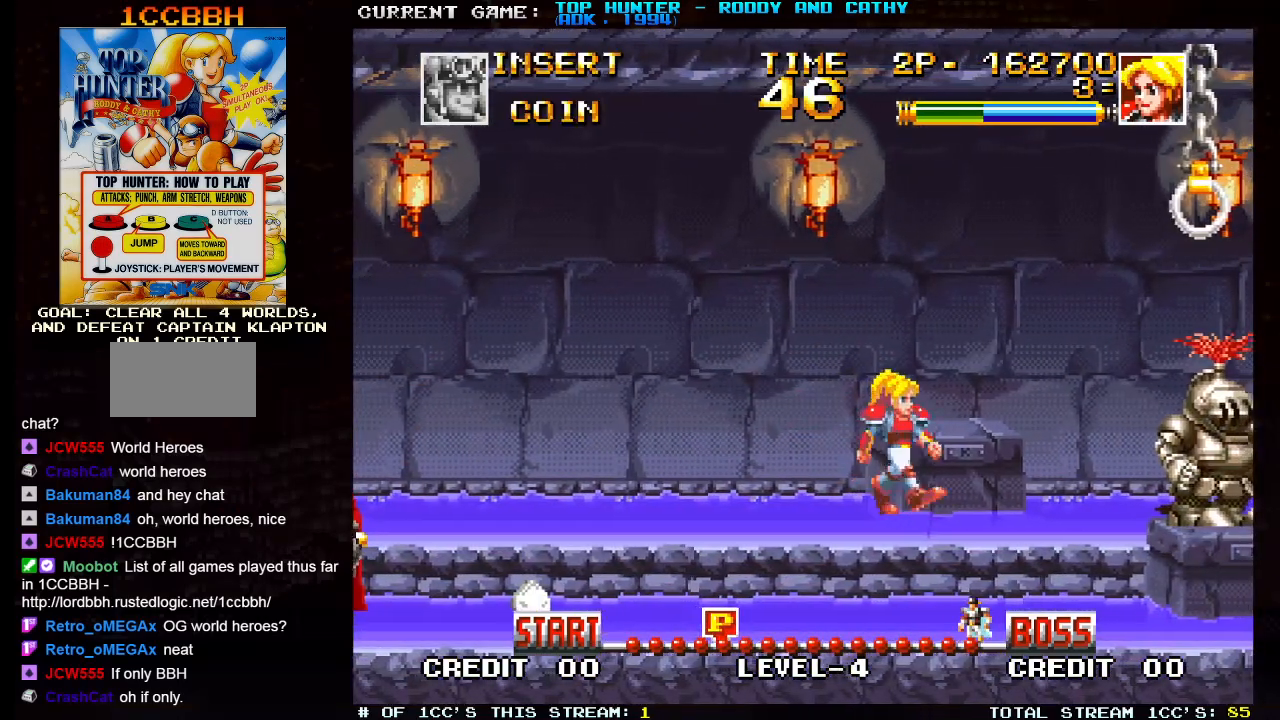
{"buttons": [], "left_stick": "center", "events": [[233, "left_stick", "center"]]}
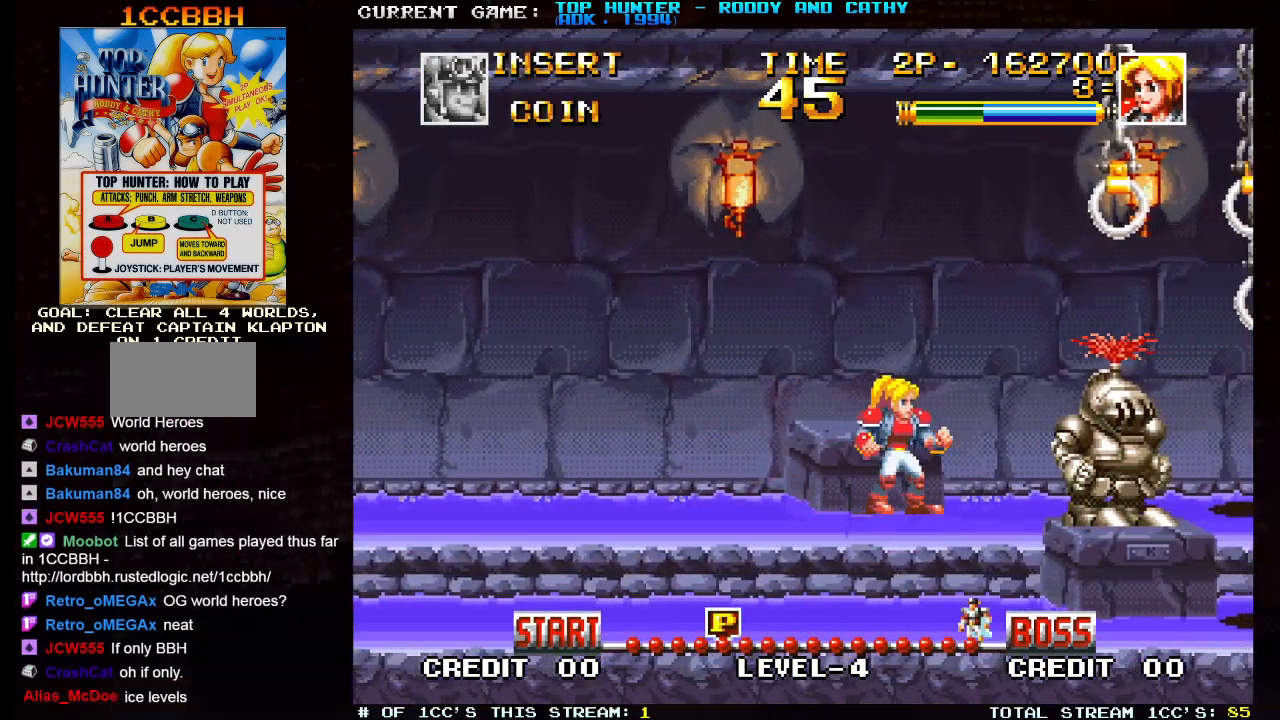
{"buttons": [], "left_stick": "right", "events": [[233, "left_stick", "right"]]}
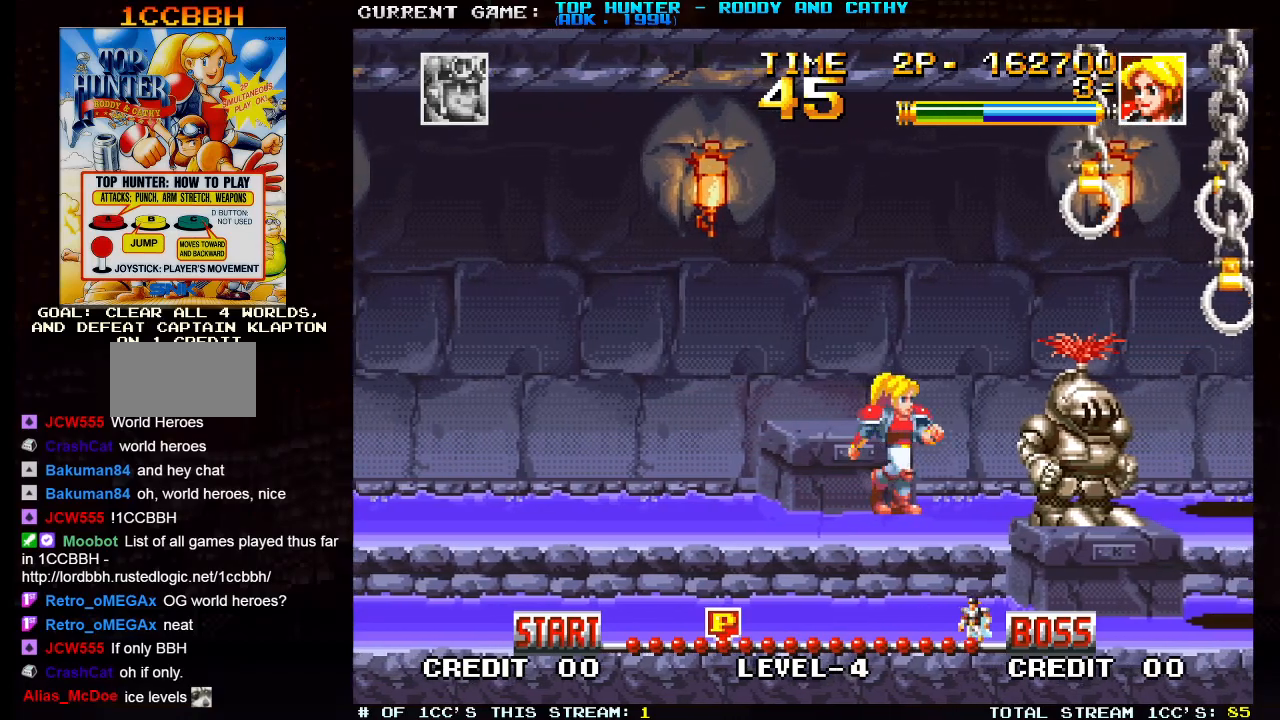
{"buttons": [], "left_stick": "center", "events": [[217, "left_stick", "center"]]}
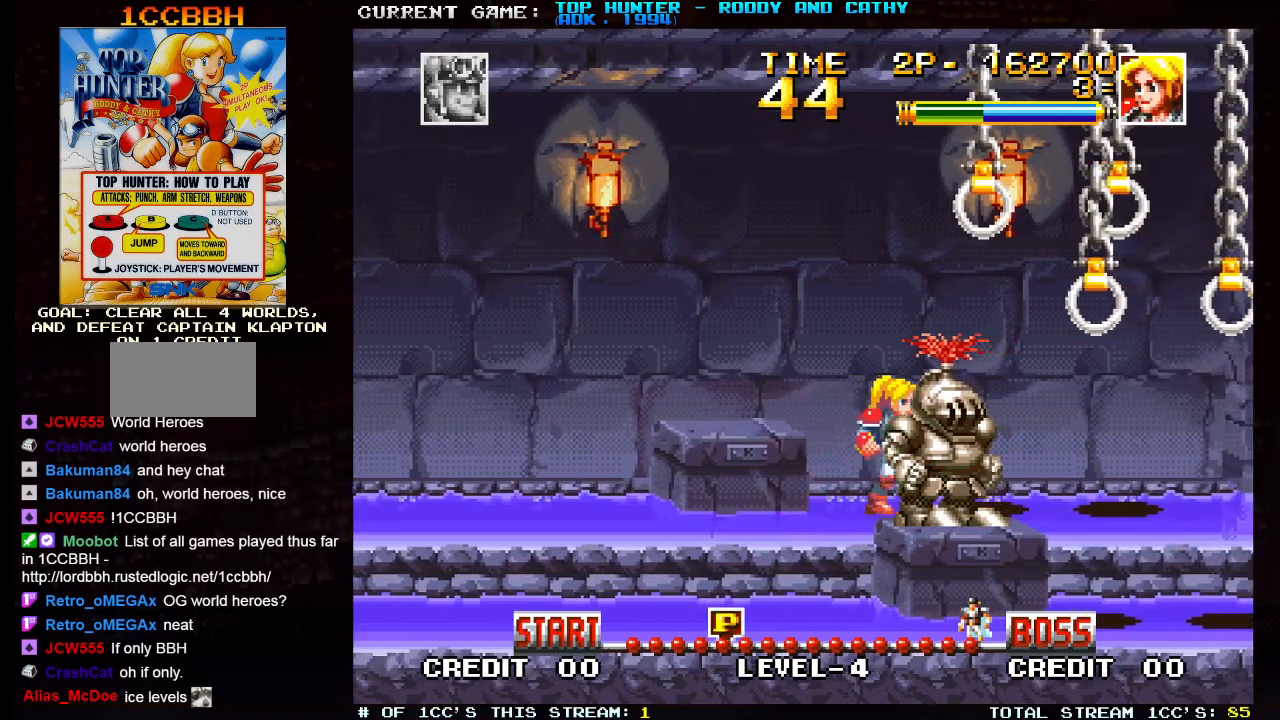
{"buttons": [], "left_stick": "right", "events": [[17, "left_stick", "right"]]}
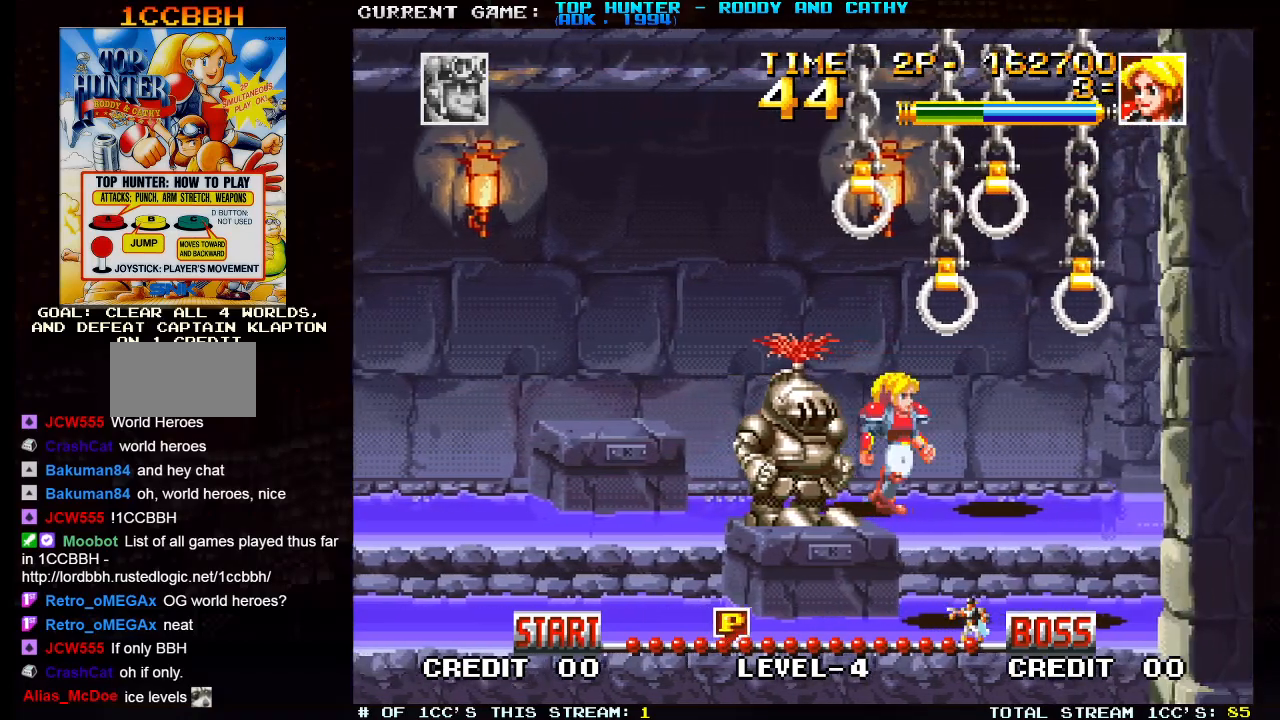
{"buttons": [], "left_stick": "up", "events": [[100, "left_stick", "up"], [217, "SQUARE", "down"], [300, "SQUARE", "up"]]}